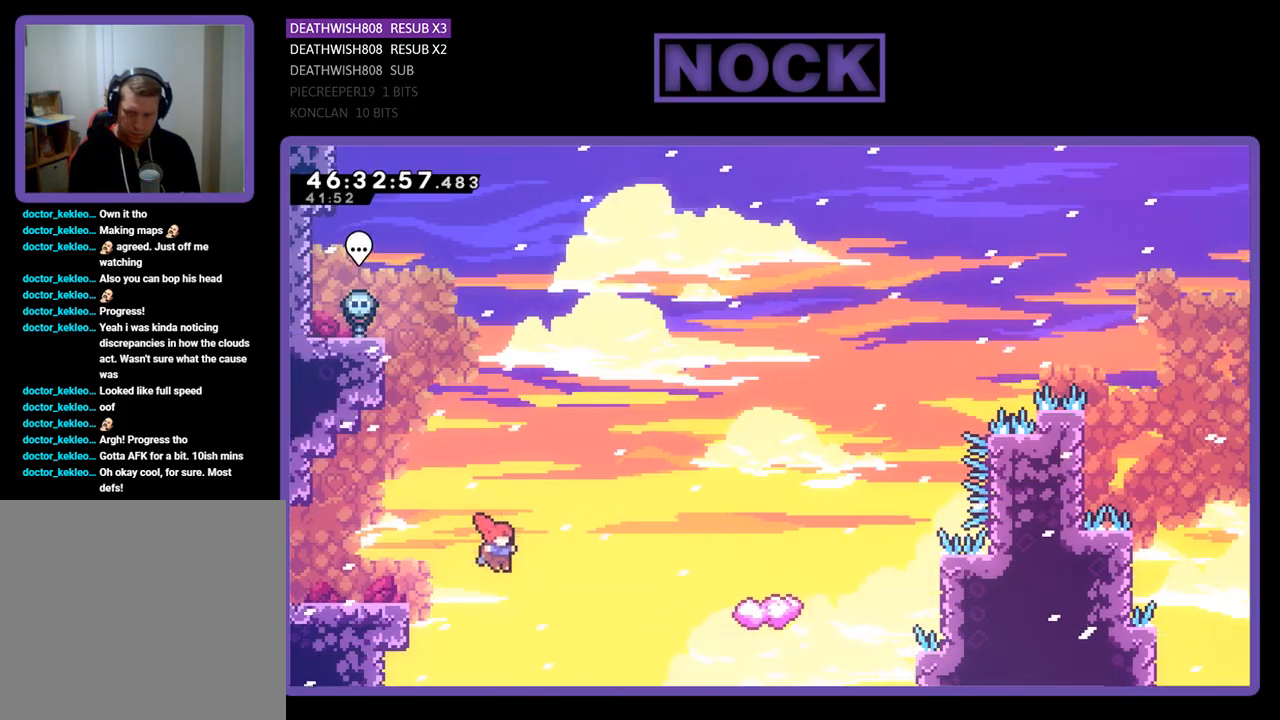
Gameplay with a controller (PlayStation layout); each line is a JSON object with the inputs held at the frame after it. "events" lists button and stick changes between this image and that frame as [ms after this image, input, new state], when the widget could be followed in between. Not read: left_stick right_stick.
{"buttons": ["CIRCLE", "R2", "DPAD_UP", "DPAD_RIGHT"], "events": [[167, "CIRCLE", "down"]]}
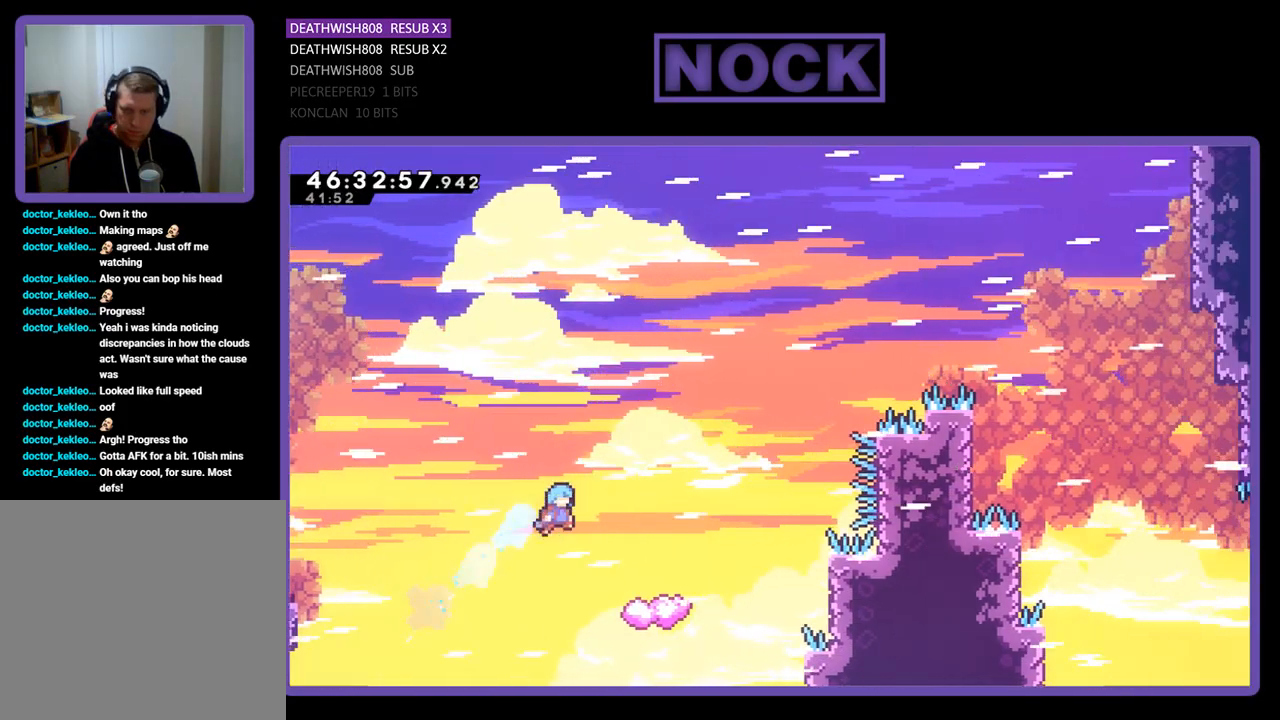
{"buttons": ["R2", "DPAD_UP"], "events": [[100, "CIRCLE", "up"], [167, "DPAD_RIGHT", "up"], [167, "DPAD_UP", "up"], [200, "DPAD_LEFT", "down"], [467, "DPAD_LEFT", "up"], [467, "DPAD_UP", "down"]]}
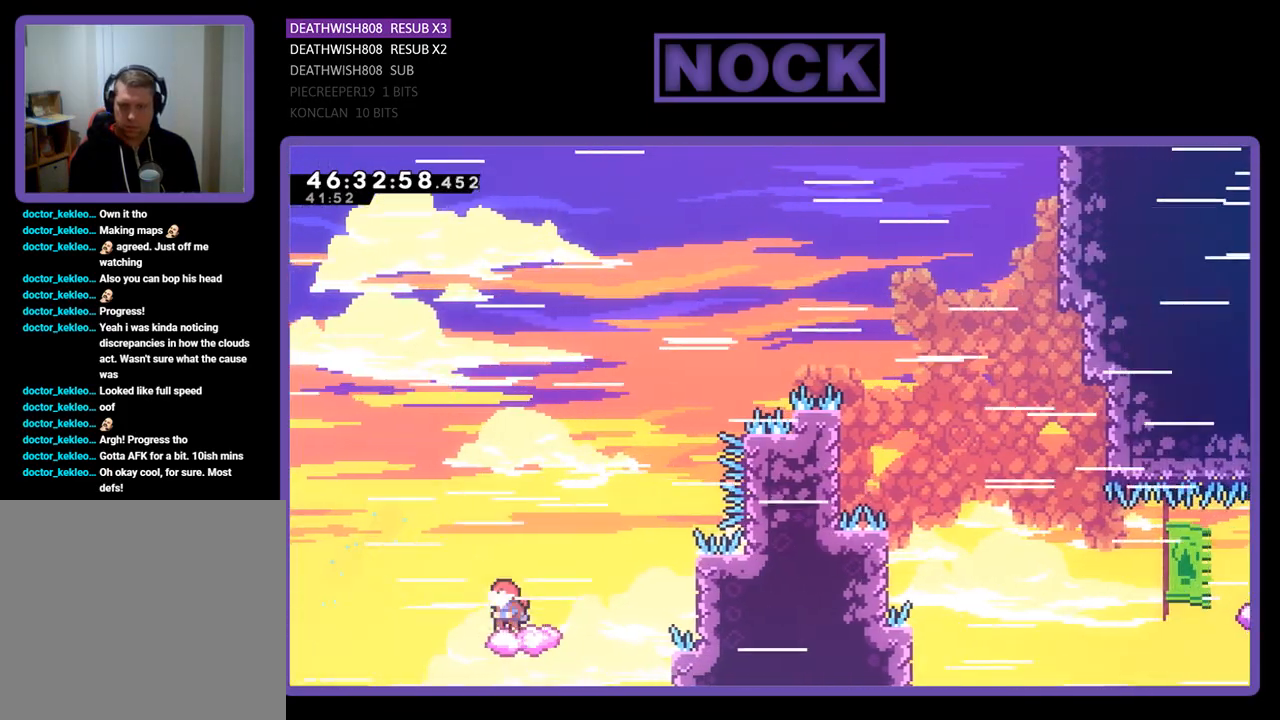
{"buttons": ["CROSS", "R2", "DPAD_UP"], "events": [[67, "DPAD_RIGHT", "down"], [167, "CROSS", "down"], [433, "DPAD_RIGHT", "up"]]}
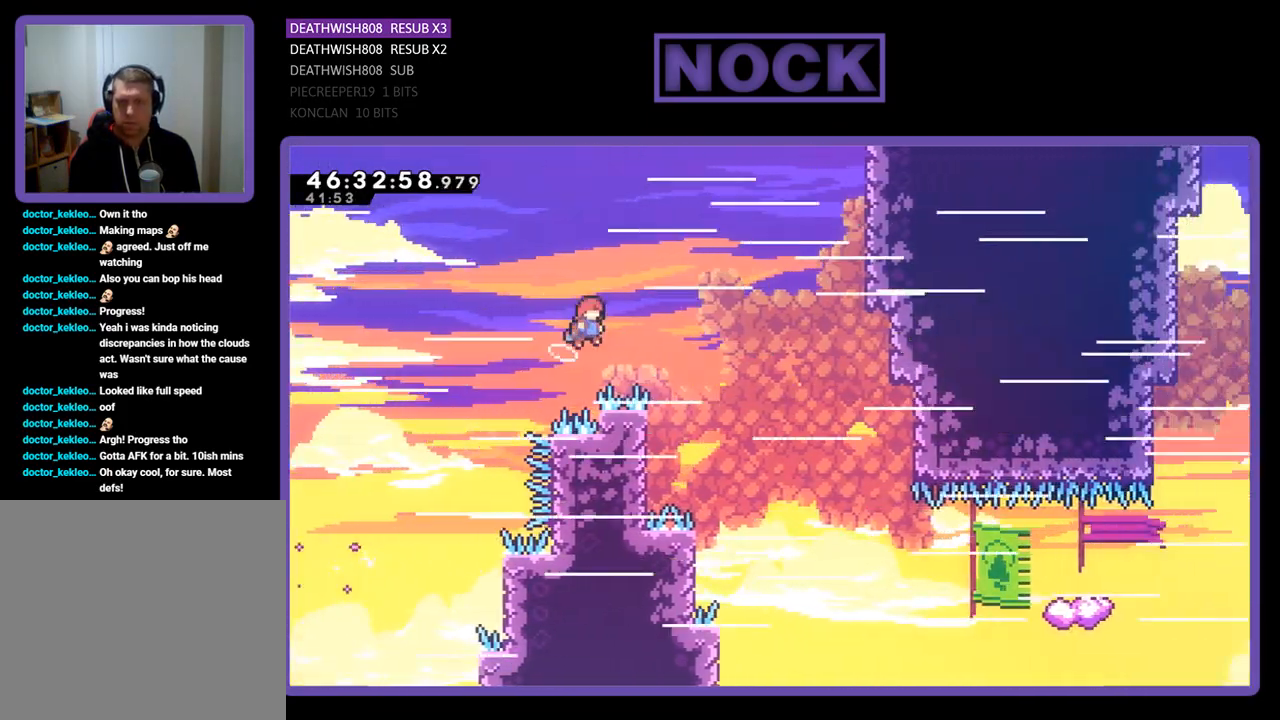
{"buttons": ["R2", "DPAD_UP", "DPAD_LEFT"], "events": [[100, "DPAD_LEFT", "down"], [200, "CROSS", "up"]]}
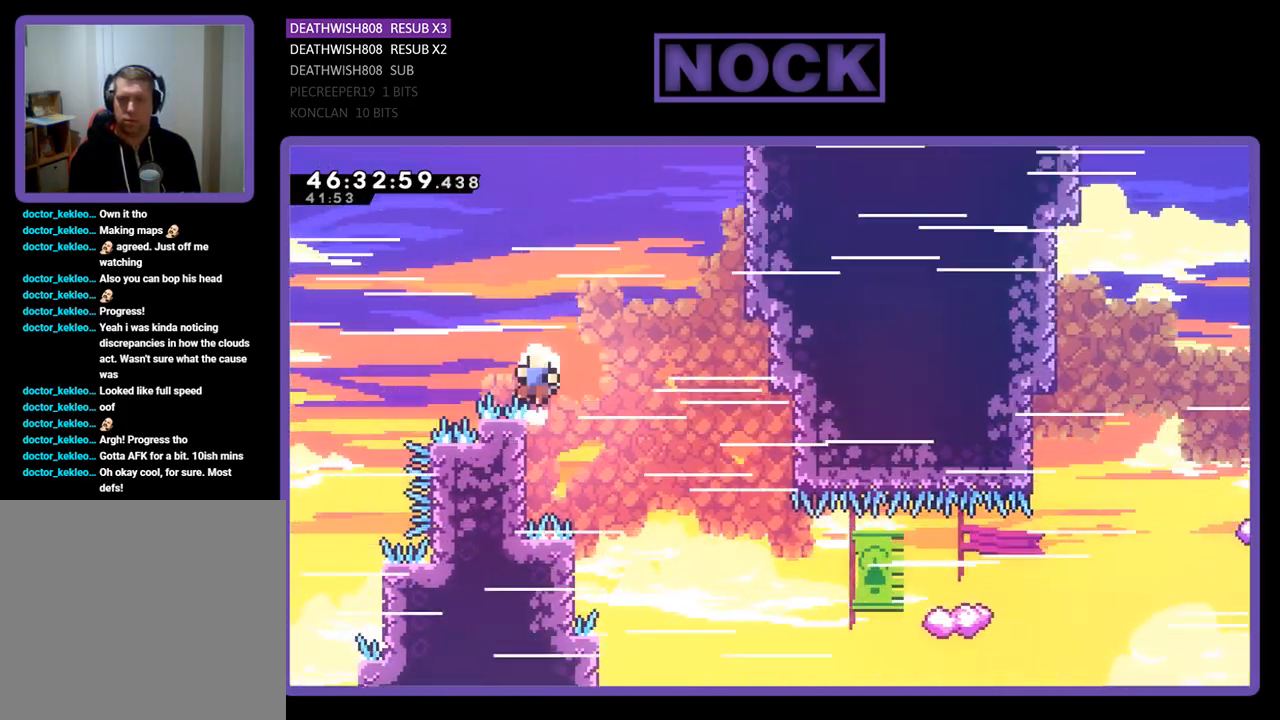
{"buttons": [], "events": [[67, "DPAD_LEFT", "up"], [100, "DPAD_RIGHT", "down"], [200, "DPAD_RIGHT", "up"], [200, "DPAD_UP", "up"], [267, "R2", "up"]]}
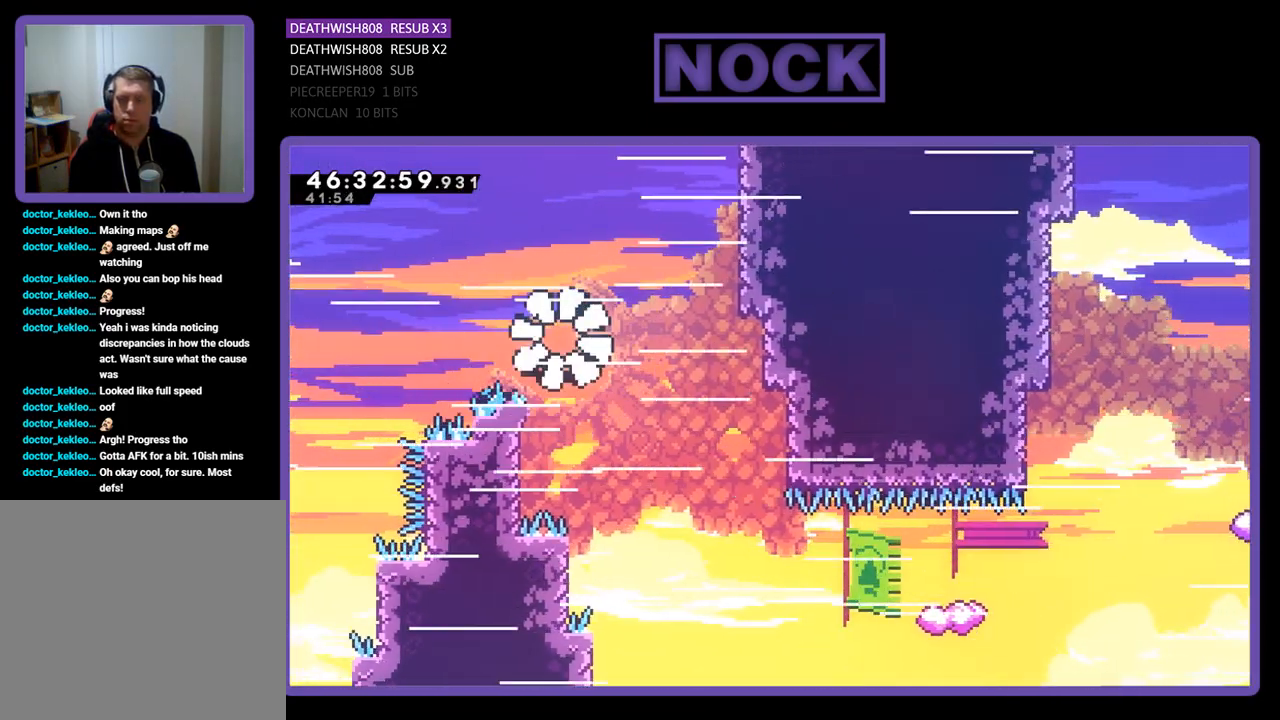
{"buttons": [], "events": []}
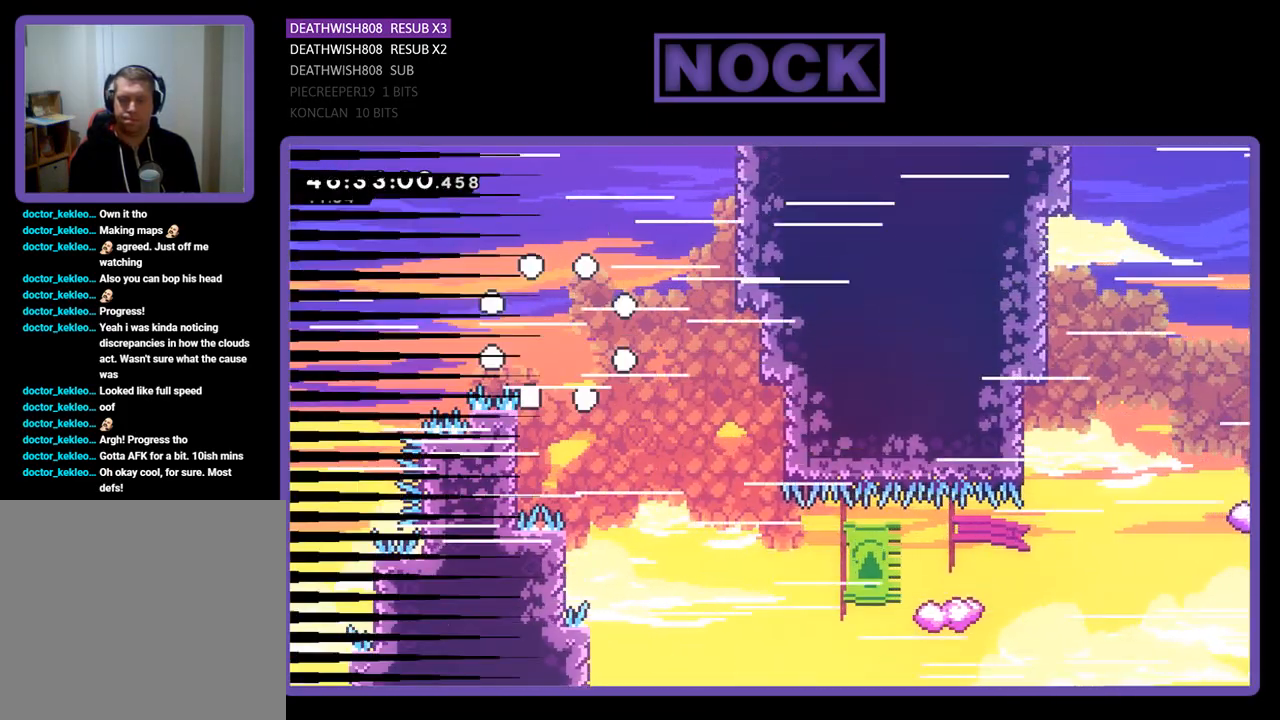
{"buttons": [], "events": []}
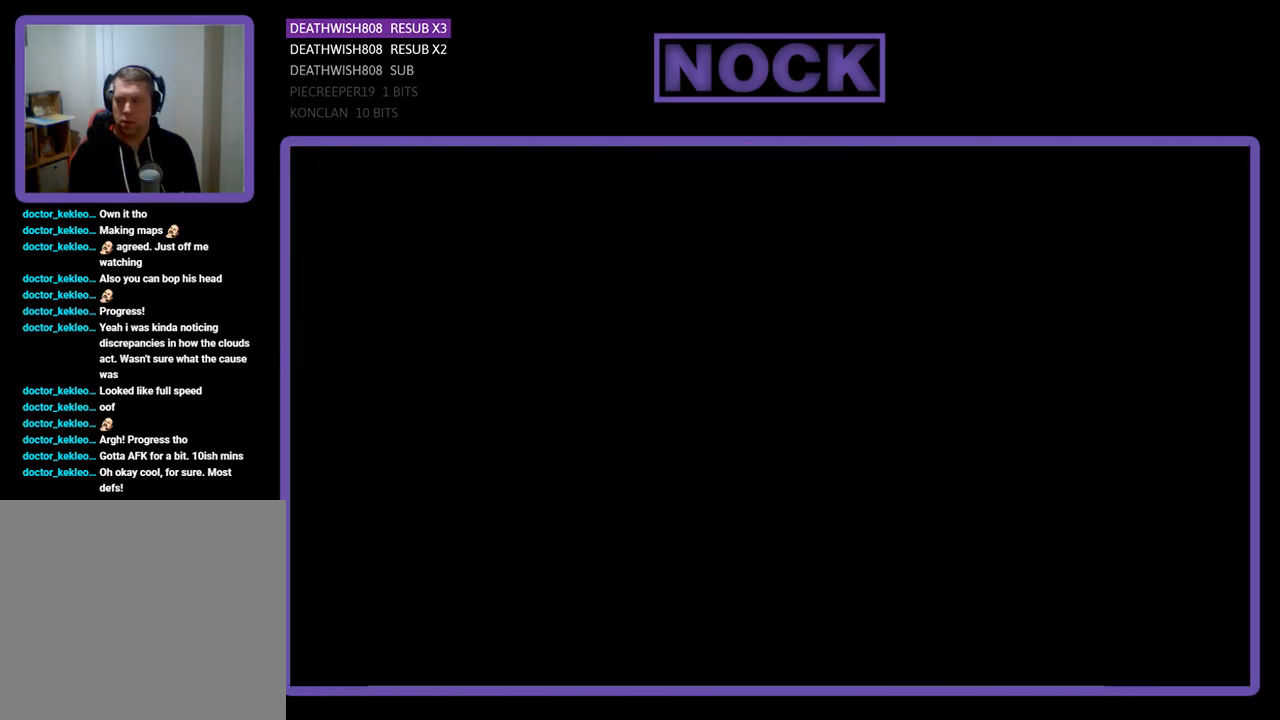
{"buttons": ["R2", "DPAD_RIGHT"], "events": [[100, "R2", "down"], [167, "DPAD_RIGHT", "down"]]}
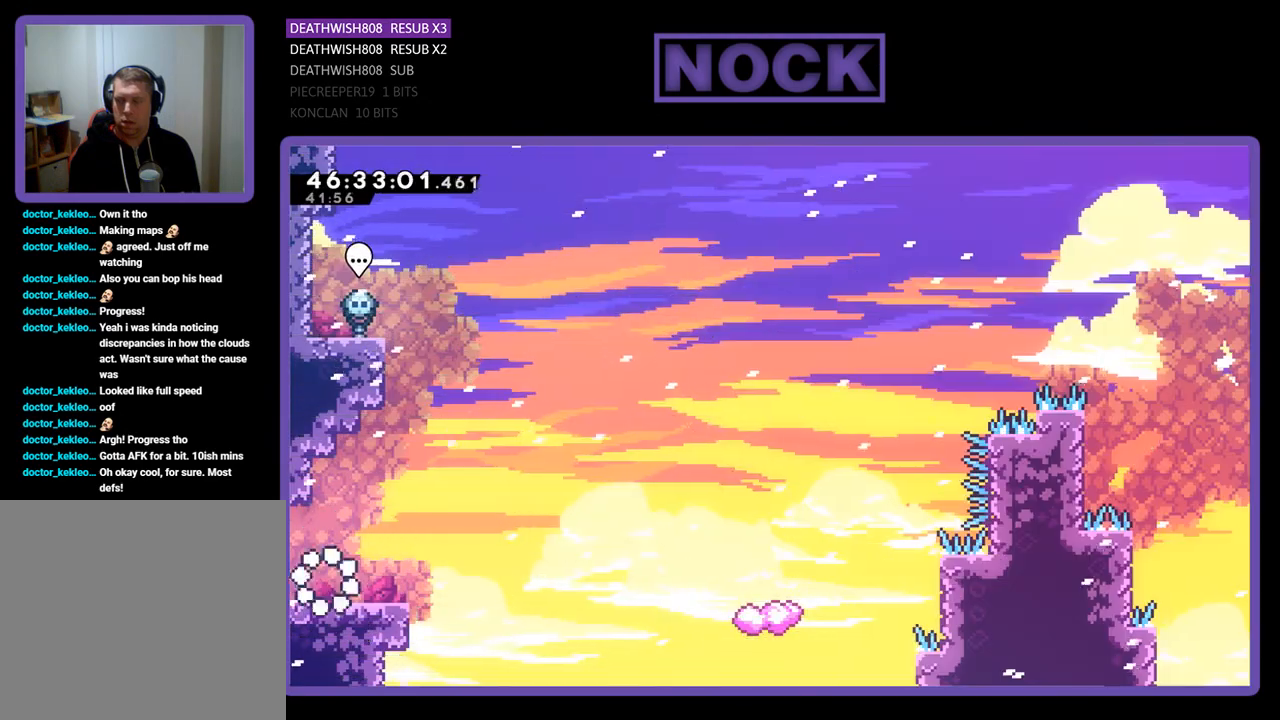
{"buttons": ["CROSS", "R2", "DPAD_RIGHT"], "events": [[400, "CROSS", "down"]]}
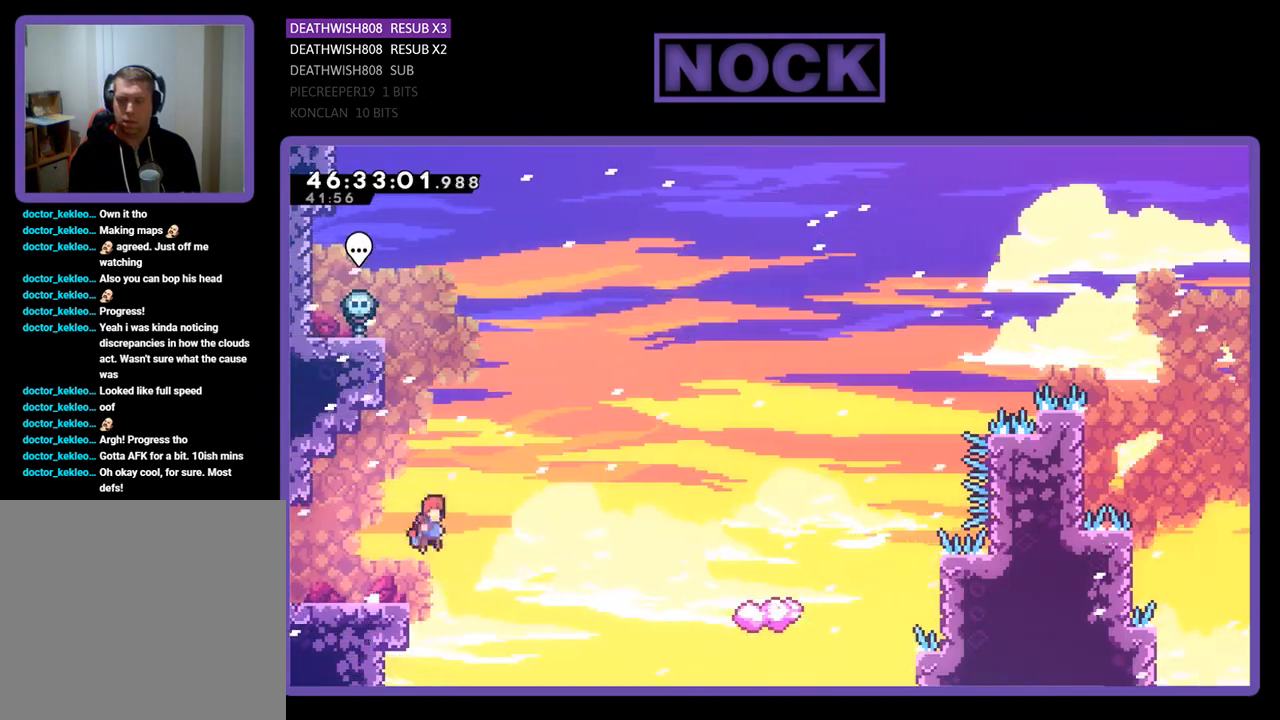
{"buttons": ["CIRCLE", "R2", "DPAD_UP", "DPAD_RIGHT"], "events": [[33, "CROSS", "up"], [167, "DPAD_UP", "down"], [433, "CIRCLE", "down"]]}
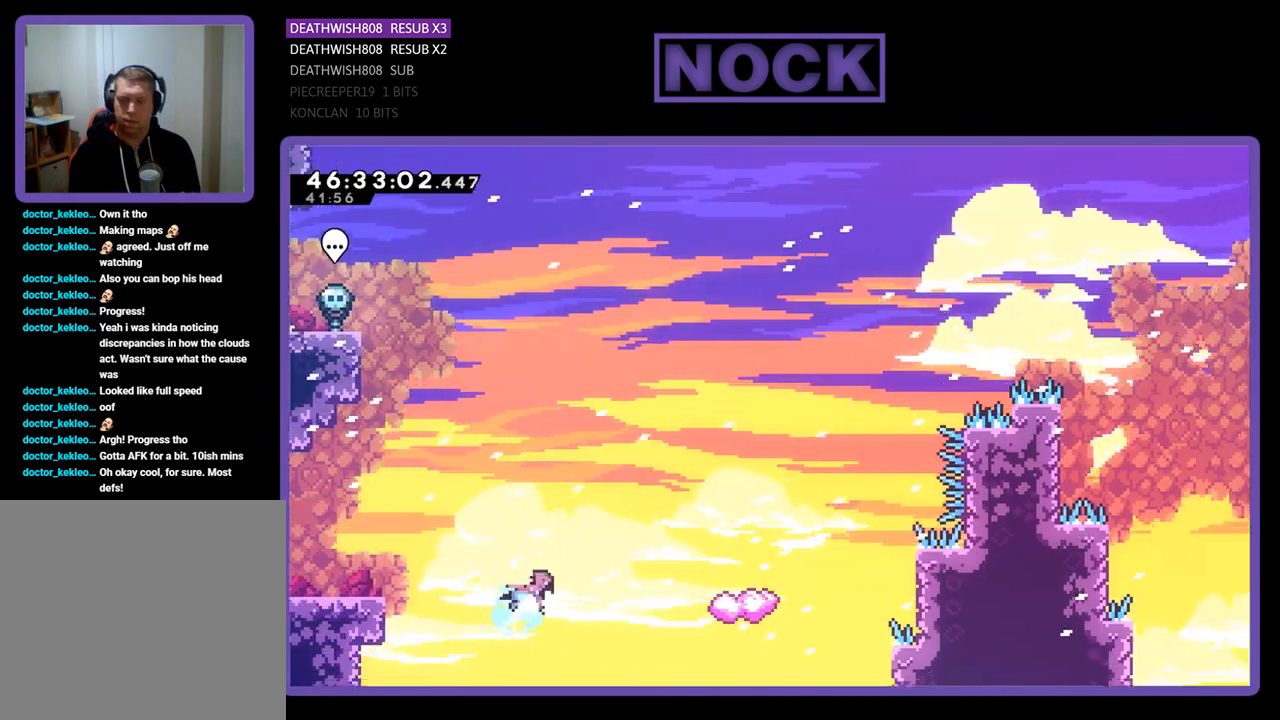
{"buttons": ["R2"], "events": [[433, "CIRCLE", "up"], [433, "DPAD_RIGHT", "up"], [500, "DPAD_UP", "up"]]}
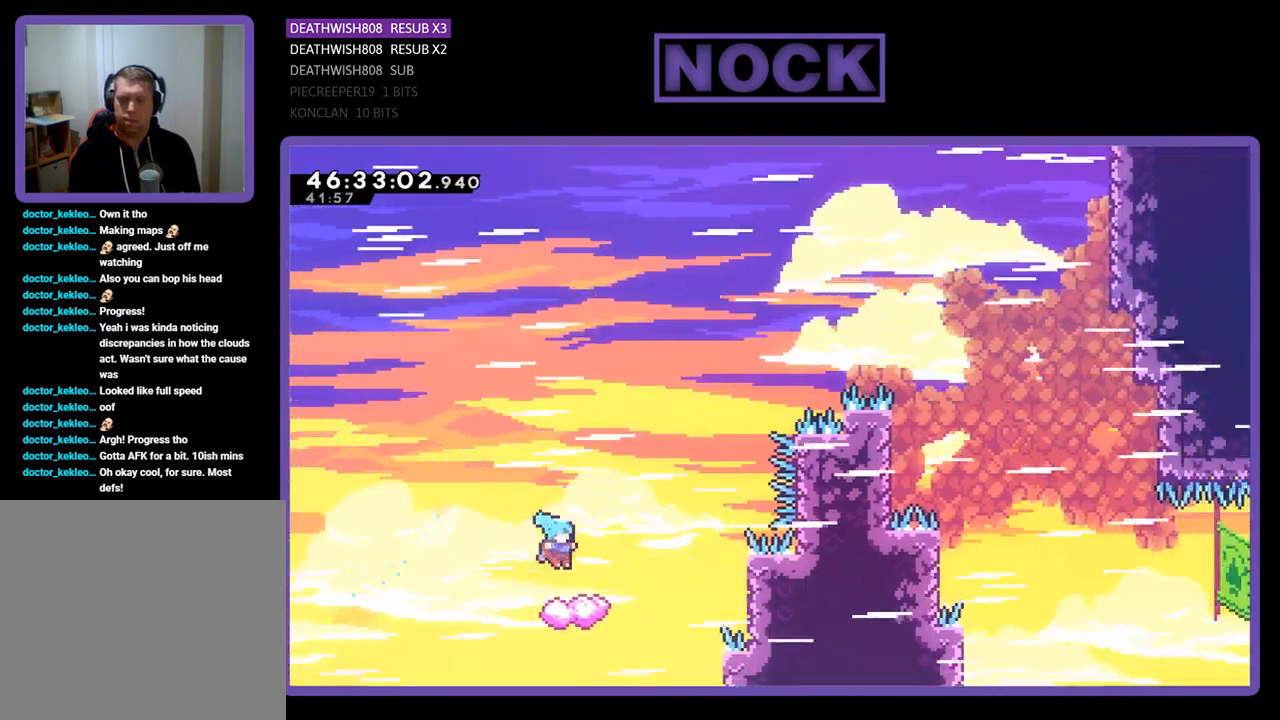
{"buttons": ["CROSS", "R2", "DPAD_UP", "DPAD_RIGHT"], "events": [[100, "DPAD_LEFT", "down"], [367, "DPAD_LEFT", "up"], [367, "DPAD_UP", "down"], [433, "DPAD_RIGHT", "down"], [467, "CROSS", "down"]]}
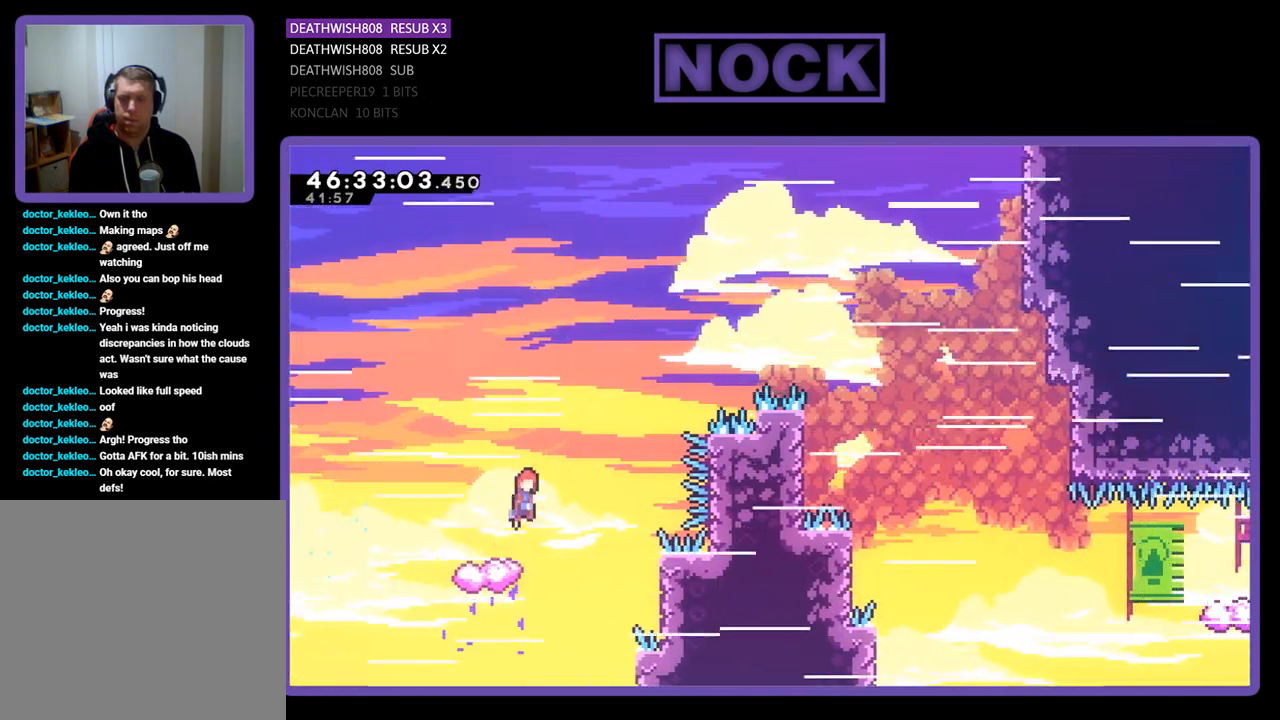
{"buttons": ["CROSS", "R2"], "events": [[433, "DPAD_RIGHT", "up"], [467, "DPAD_UP", "up"]]}
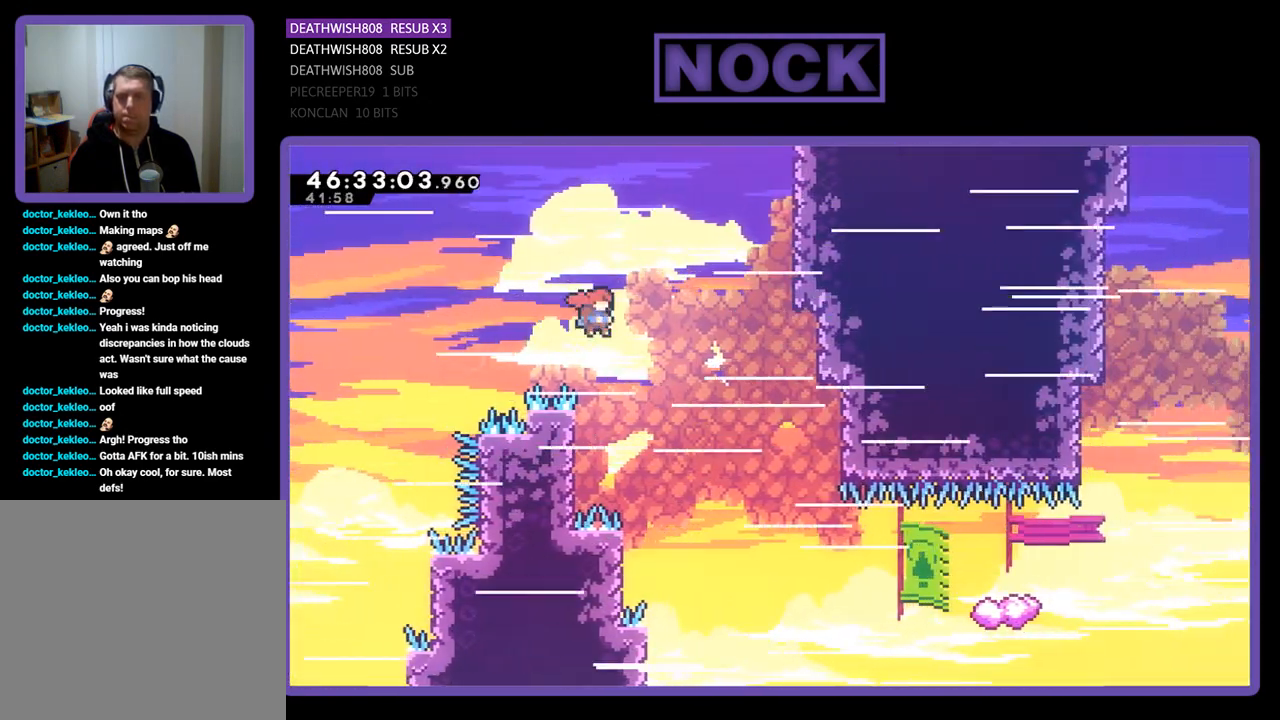
{"buttons": ["R2", "DPAD_UP", "DPAD_LEFT"], "events": [[67, "CROSS", "up"], [167, "DPAD_LEFT", "down"], [233, "DPAD_UP", "down"]]}
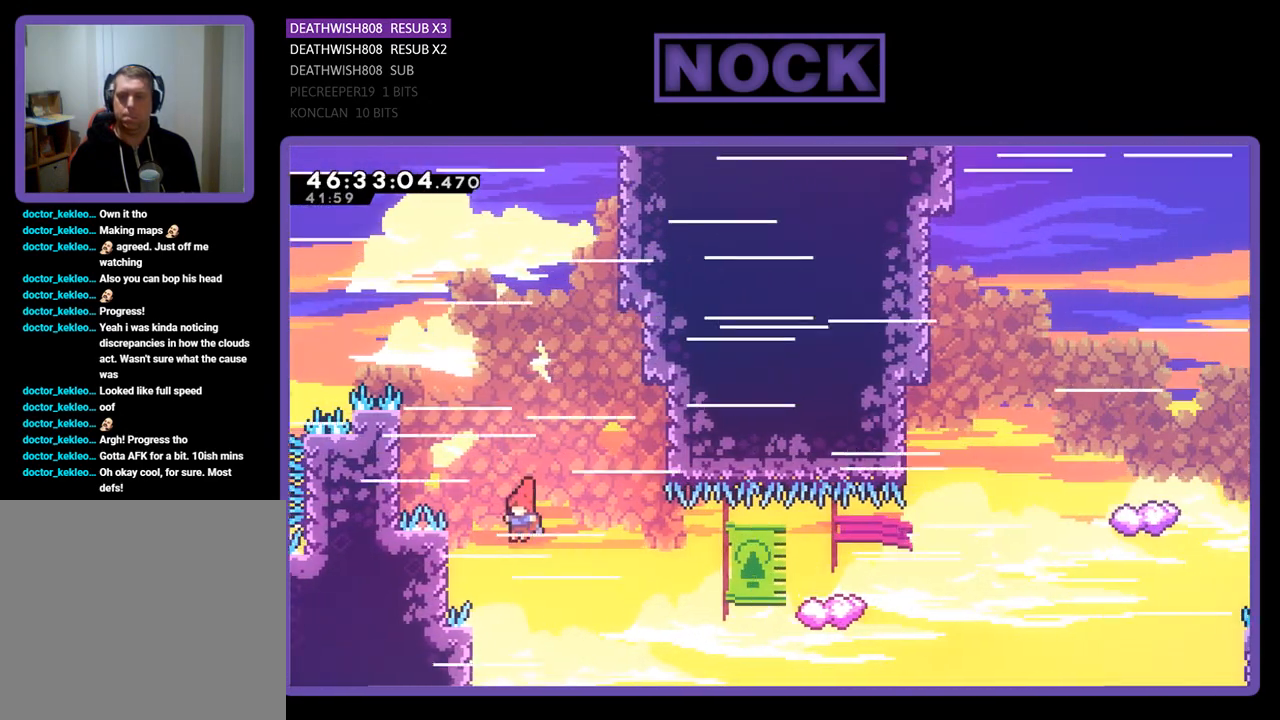
{"buttons": ["CIRCLE", "R2", "DPAD_UP", "DPAD_RIGHT"], "events": [[167, "DPAD_LEFT", "up"], [200, "DPAD_RIGHT", "down"], [300, "CIRCLE", "down"]]}
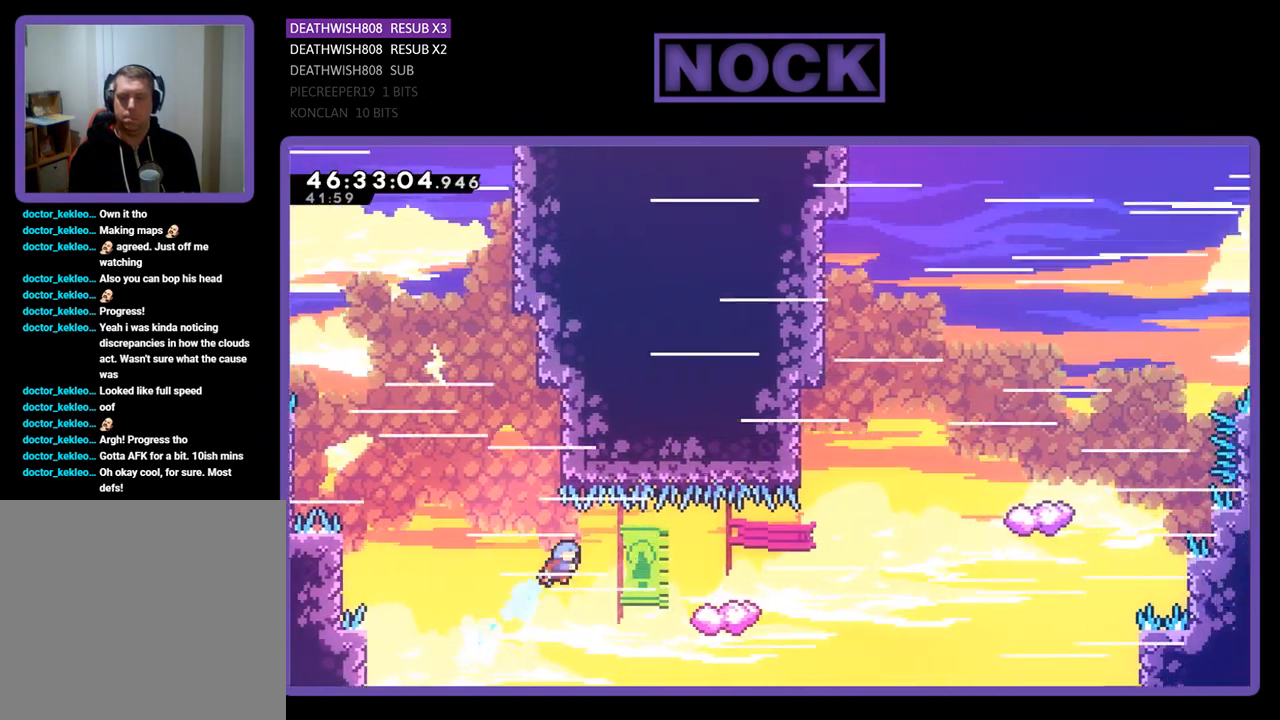
{"buttons": ["CROSS", "R2", "DPAD_UP", "DPAD_RIGHT"], "events": [[67, "CIRCLE", "up"], [100, "DPAD_RIGHT", "up"], [233, "DPAD_LEFT", "down"], [500, "CROSS", "down"], [500, "DPAD_LEFT", "up"], [500, "DPAD_RIGHT", "down"]]}
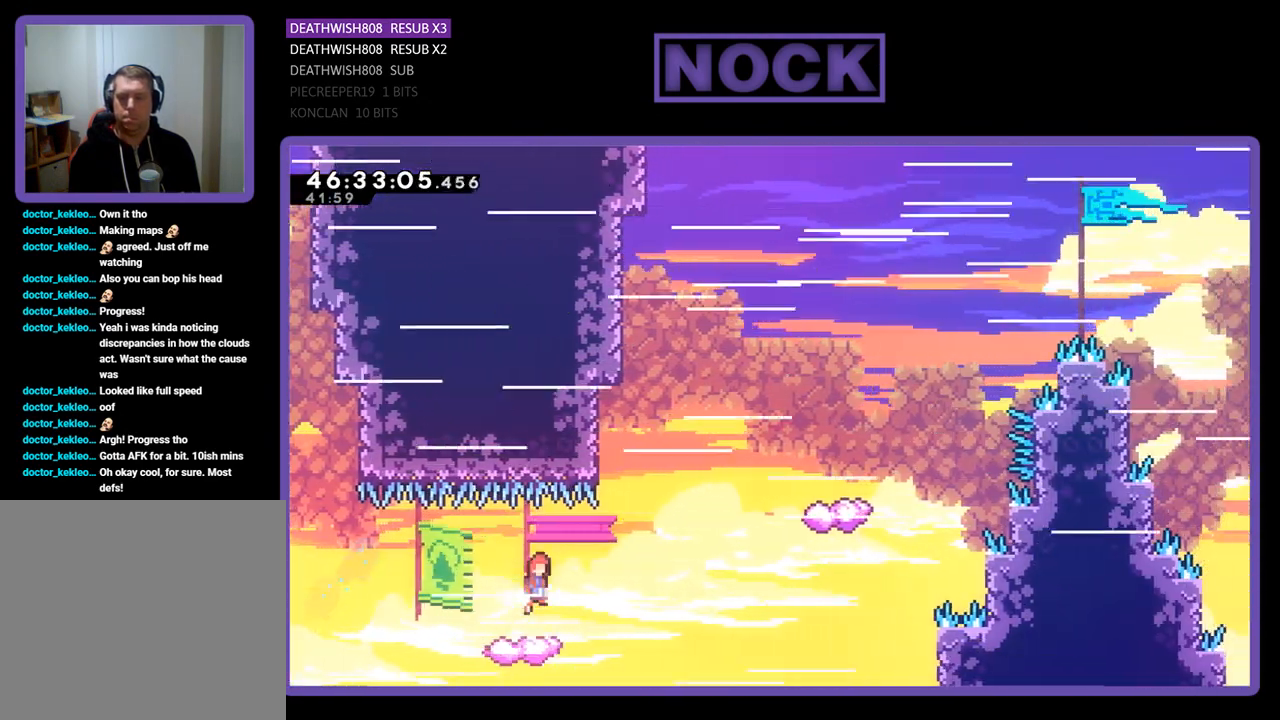
{"buttons": ["CIRCLE", "R2", "DPAD_UP", "DPAD_LEFT"], "events": [[100, "DPAD_UP", "up"], [267, "DPAD_UP", "down"], [300, "DPAD_RIGHT", "up"], [367, "CROSS", "up"], [400, "DPAD_LEFT", "down"], [433, "CIRCLE", "down"]]}
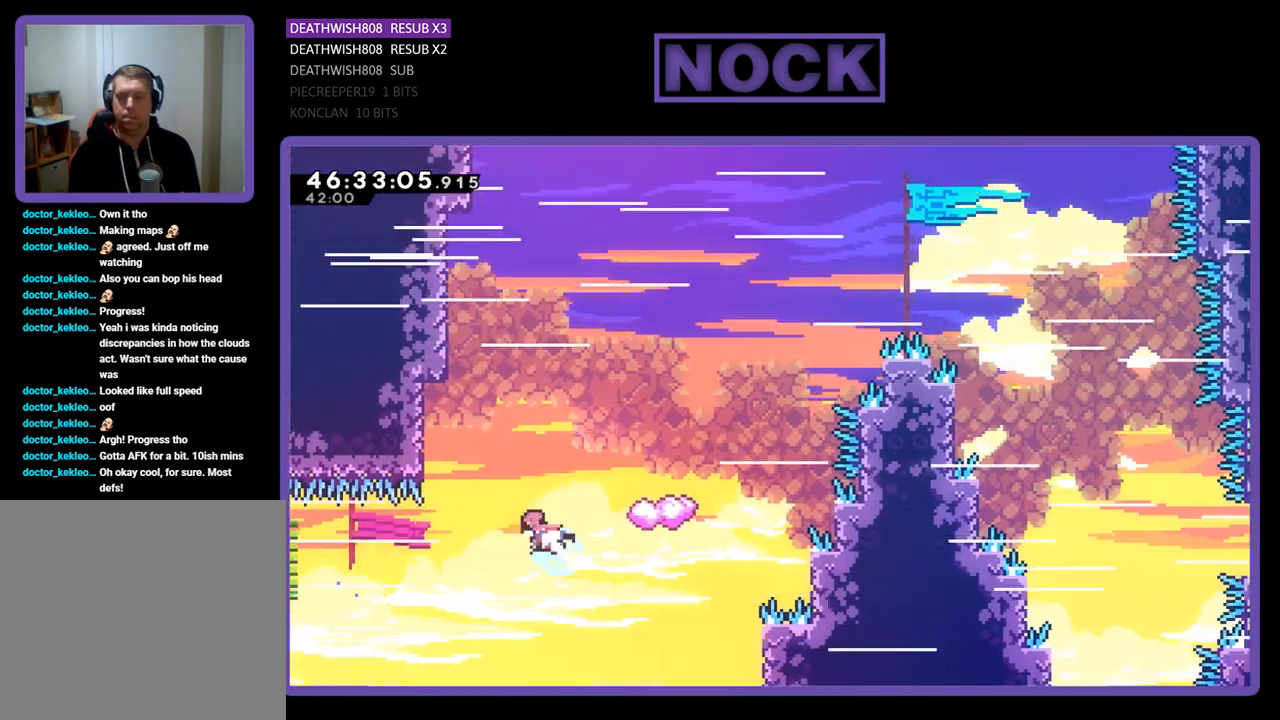
{"buttons": ["CIRCLE", "R2", "DPAD_UP", "DPAD_RIGHT"], "events": [[33, "DPAD_LEFT", "up"], [367, "DPAD_RIGHT", "down"]]}
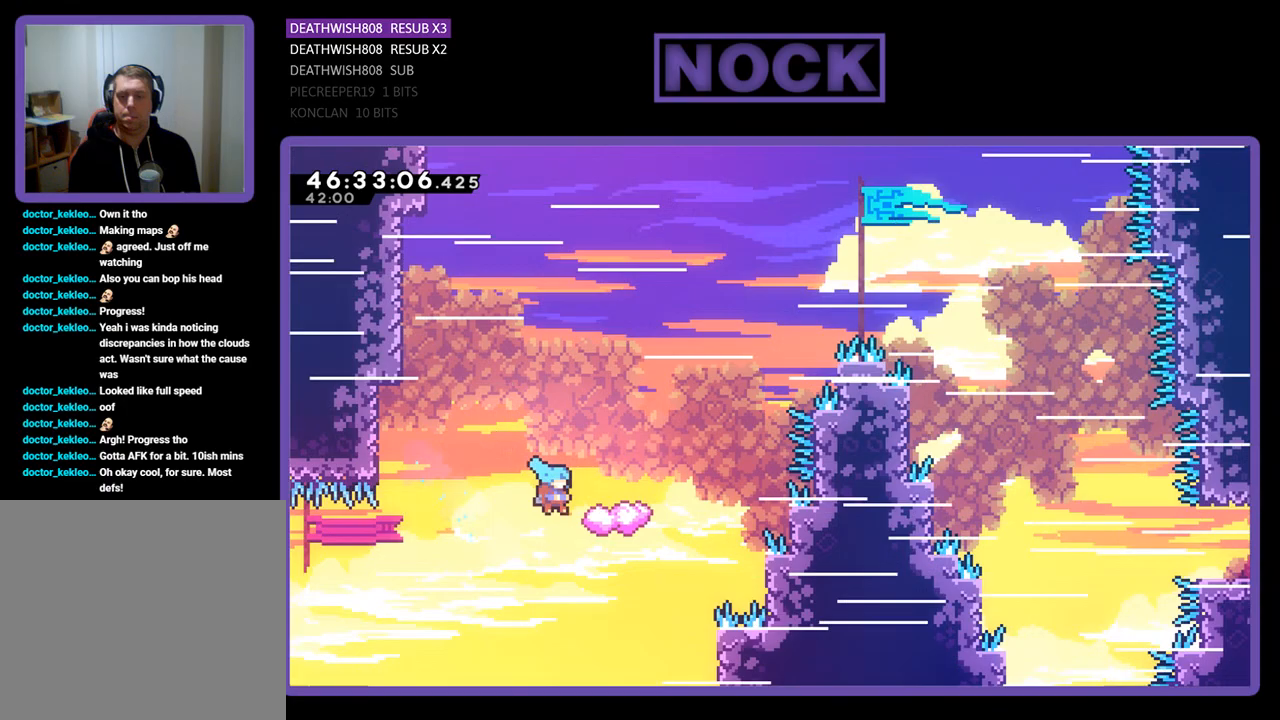
{"buttons": ["R2", "DPAD_UP"], "events": [[133, "DPAD_RIGHT", "up"], [200, "CIRCLE", "up"], [367, "CROSS", "down"], [500, "CROSS", "up"]]}
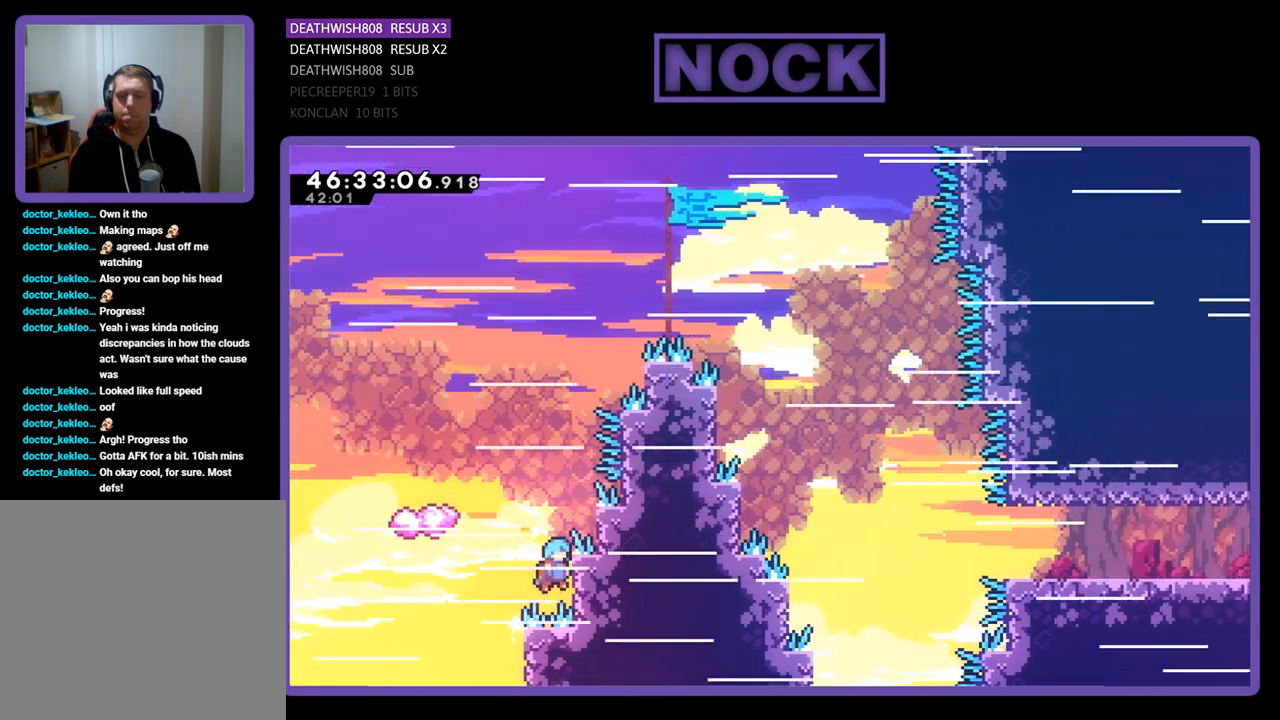
{"buttons": ["R2"], "events": [[33, "DPAD_UP", "up"]]}
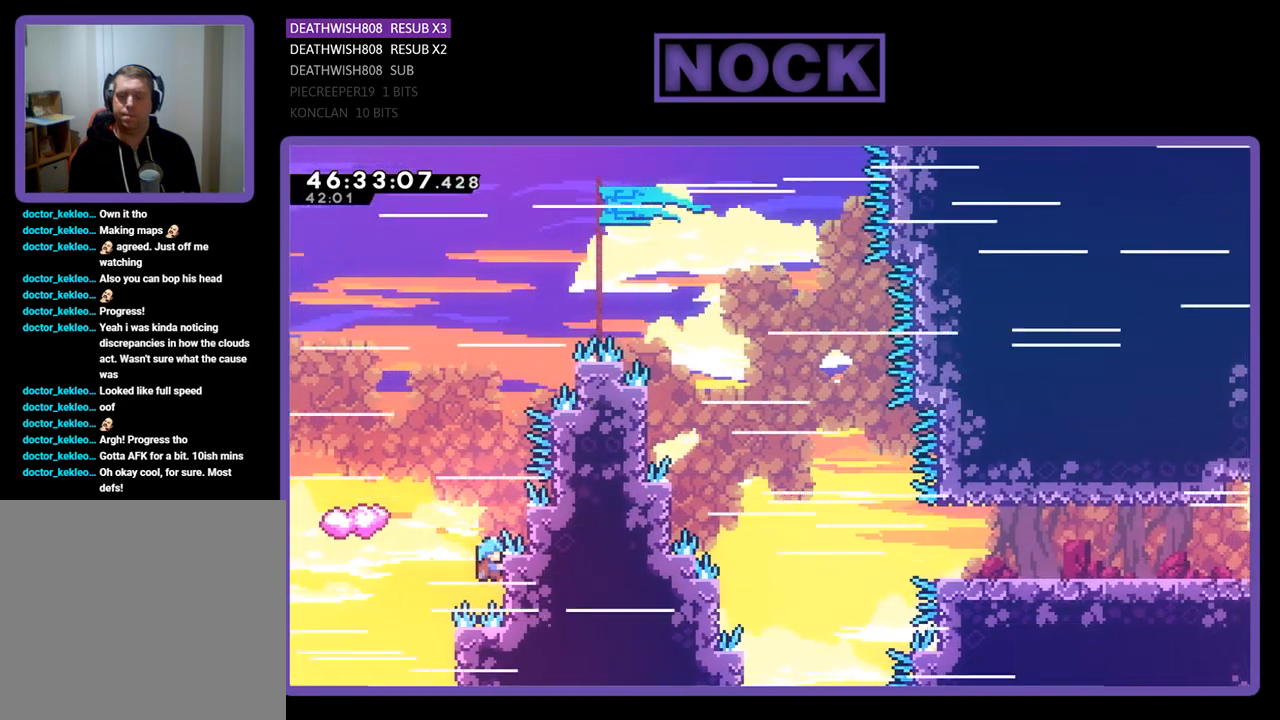
{"buttons": ["CROSS", "R2", "DPAD_LEFT"], "events": [[133, "DPAD_LEFT", "down"], [200, "CROSS", "down"]]}
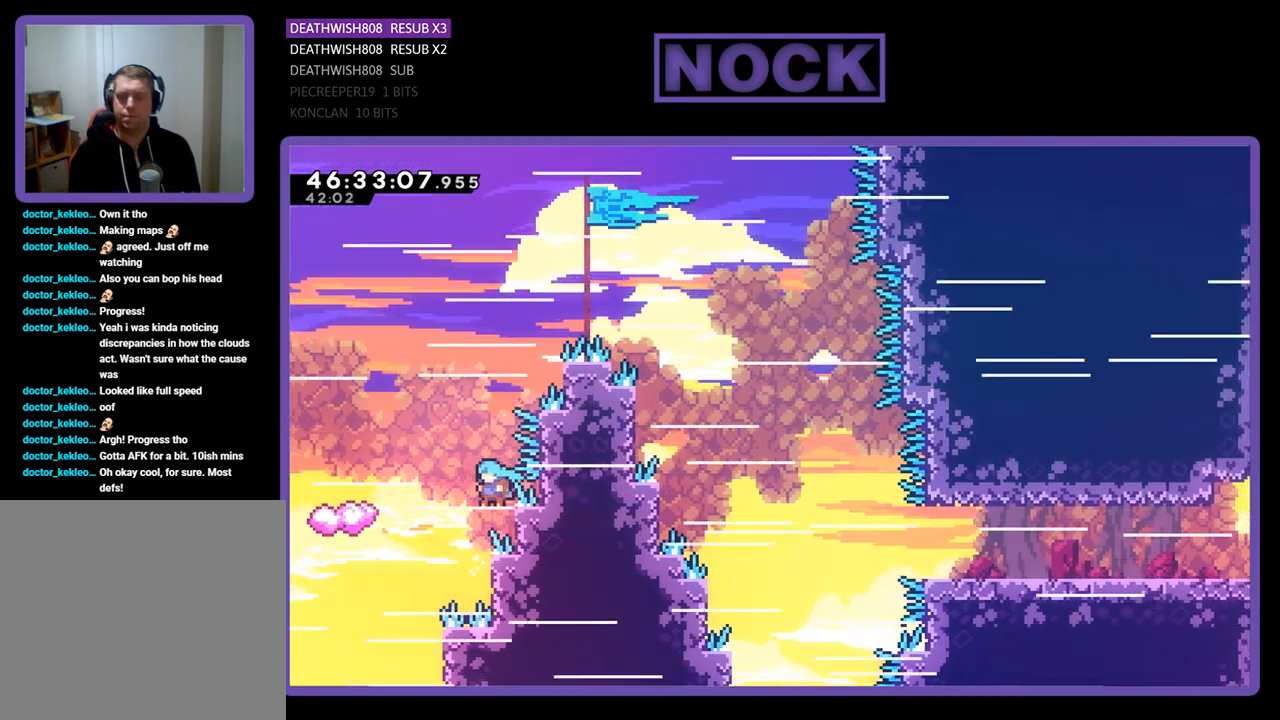
{"buttons": ["CROSS", "CIRCLE", "R2", "DPAD_LEFT"], "events": [[233, "CIRCLE", "down"]]}
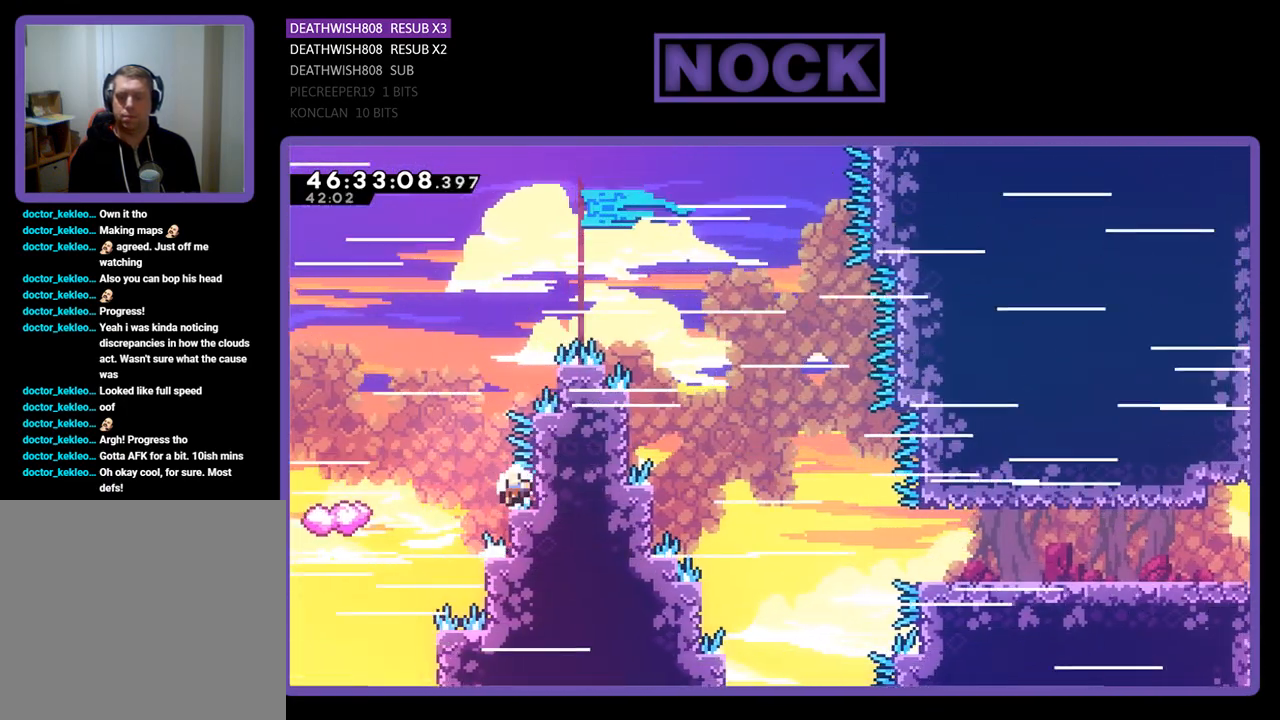
{"buttons": [], "events": [[100, "CIRCLE", "up"], [100, "CROSS", "up"], [100, "R2", "up"], [167, "DPAD_LEFT", "up"]]}
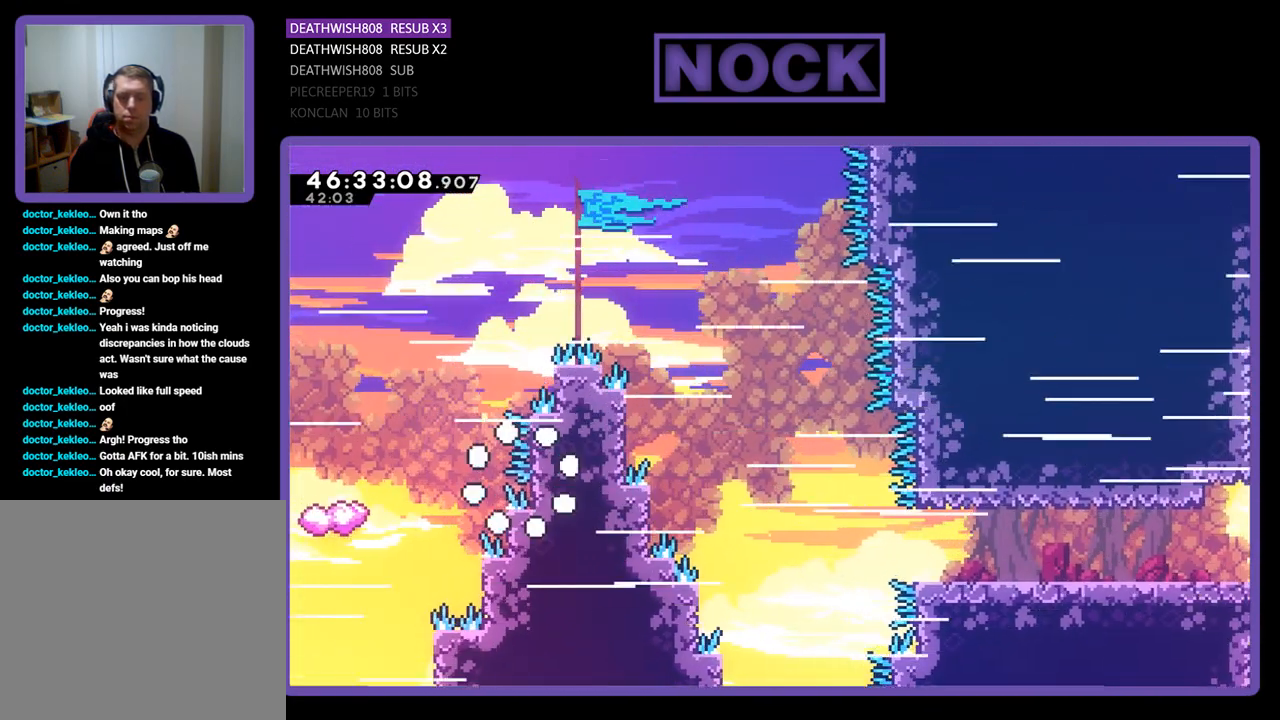
{"buttons": [], "events": []}
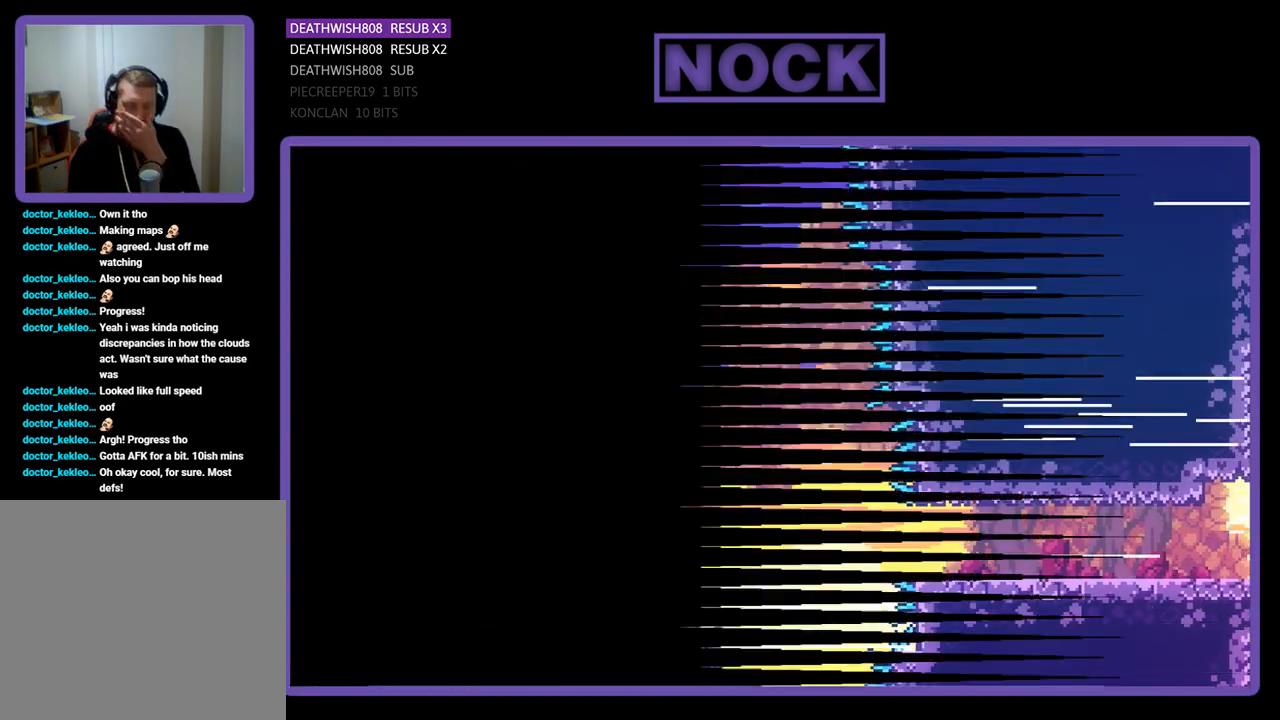
{"buttons": [], "events": []}
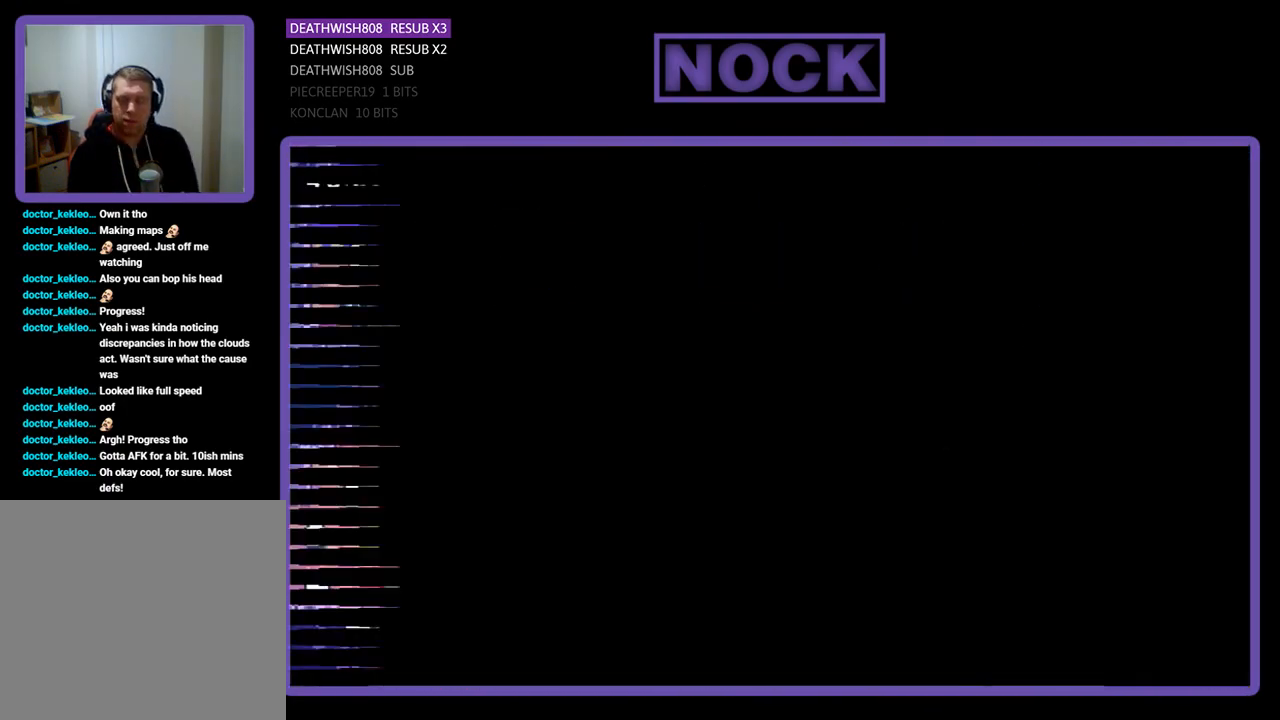
{"buttons": ["R2", "DPAD_RIGHT"], "events": [[267, "DPAD_RIGHT", "down"], [267, "R2", "down"]]}
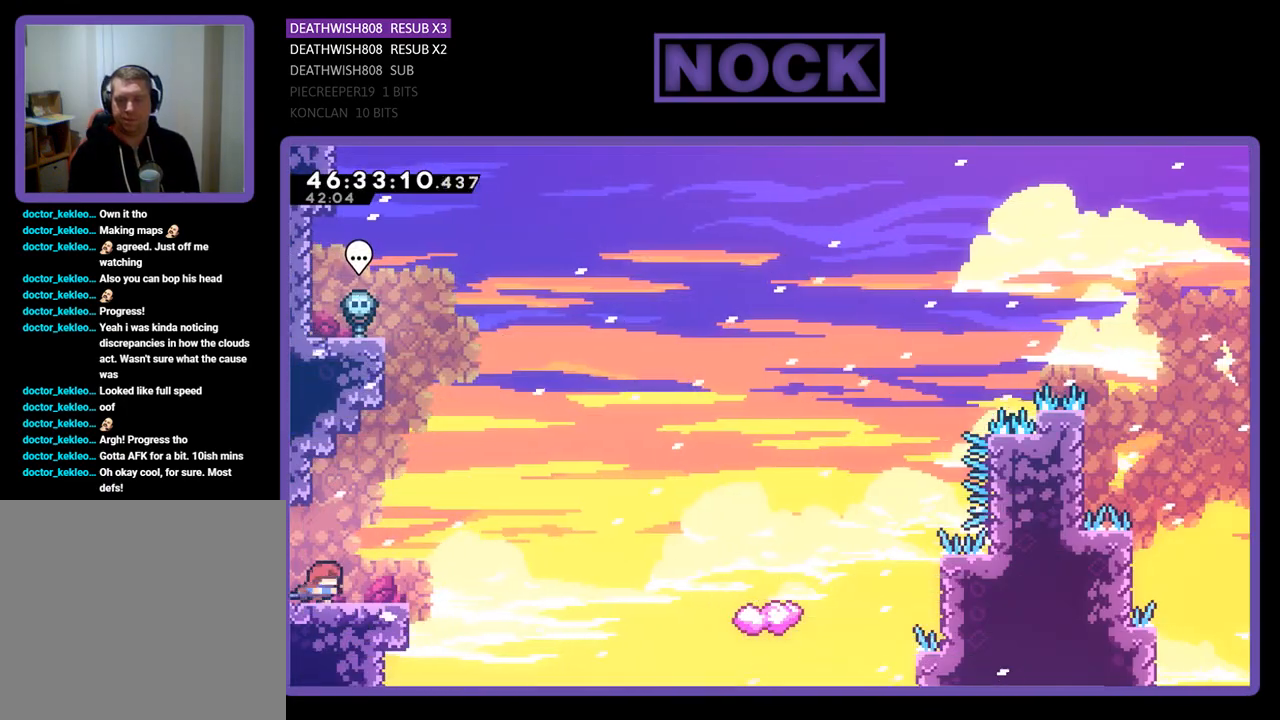
{"buttons": ["R2", "DPAD_UP", "DPAD_RIGHT"], "events": [[100, "CROSS", "down"], [400, "CROSS", "up"], [500, "DPAD_UP", "down"]]}
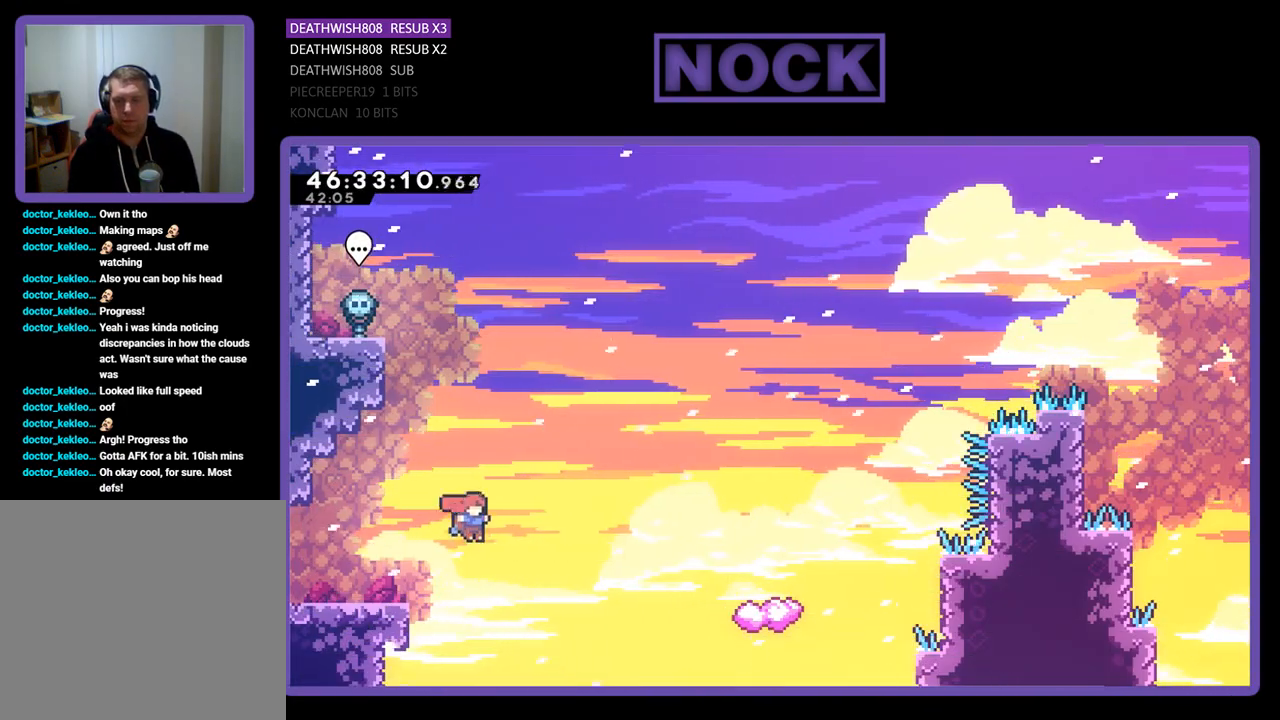
{"buttons": ["CIRCLE", "R2", "DPAD_UP", "DPAD_RIGHT"], "events": [[267, "CIRCLE", "down"]]}
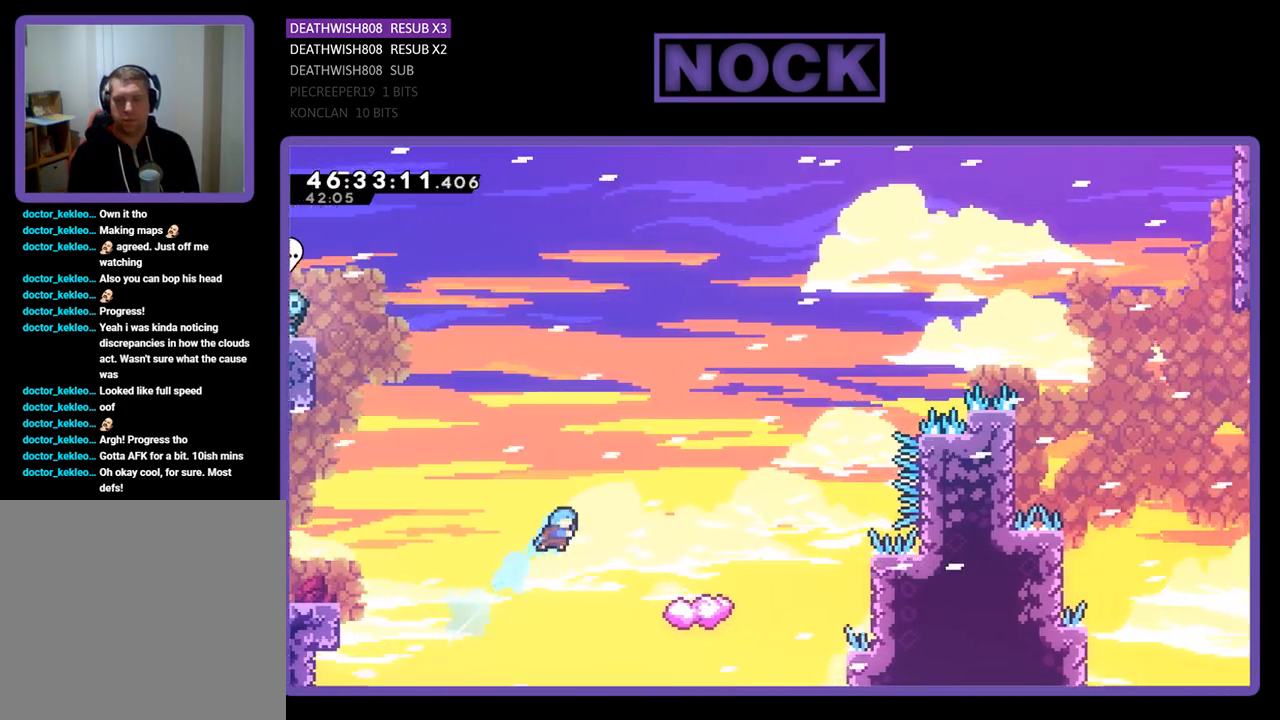
{"buttons": ["R2", "DPAD_UP", "DPAD_LEFT"], "events": [[233, "CIRCLE", "up"], [300, "DPAD_RIGHT", "up"], [367, "DPAD_LEFT", "down"]]}
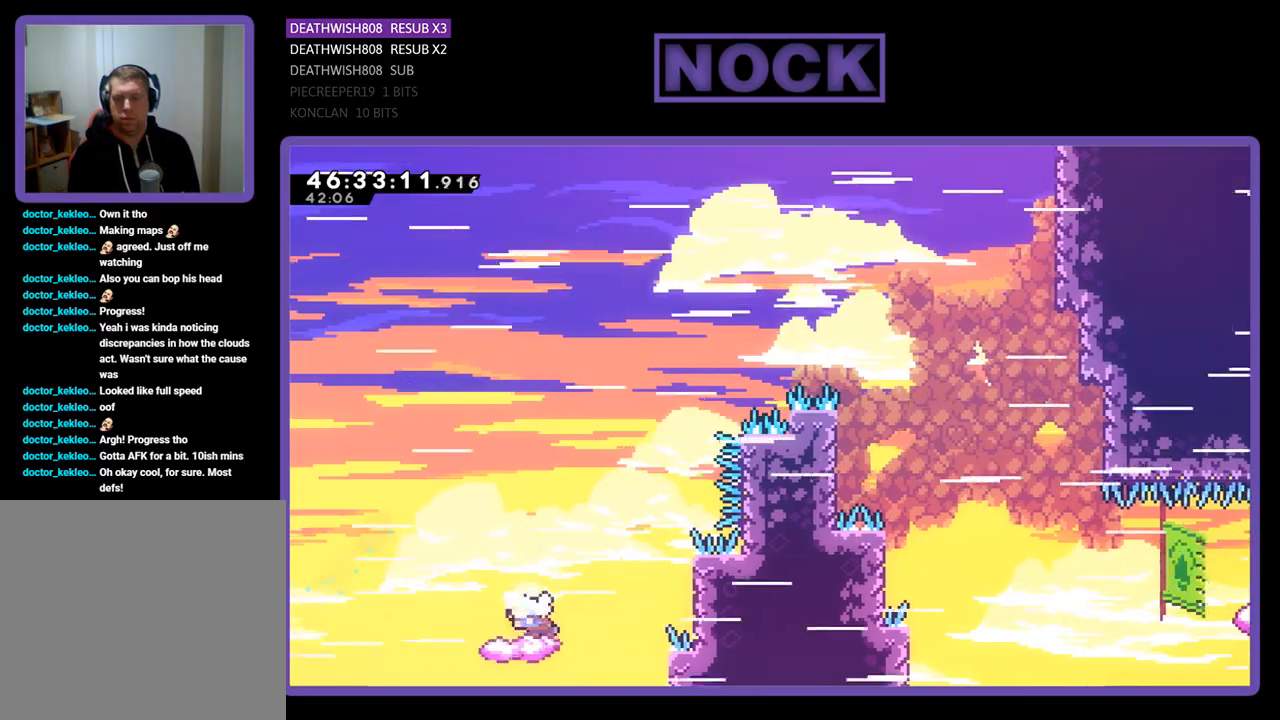
{"buttons": ["CROSS", "R2", "DPAD_UP", "DPAD_RIGHT"], "events": [[233, "CROSS", "down"], [233, "DPAD_LEFT", "up"], [233, "DPAD_RIGHT", "down"], [367, "DPAD_UP", "up"], [433, "DPAD_UP", "down"]]}